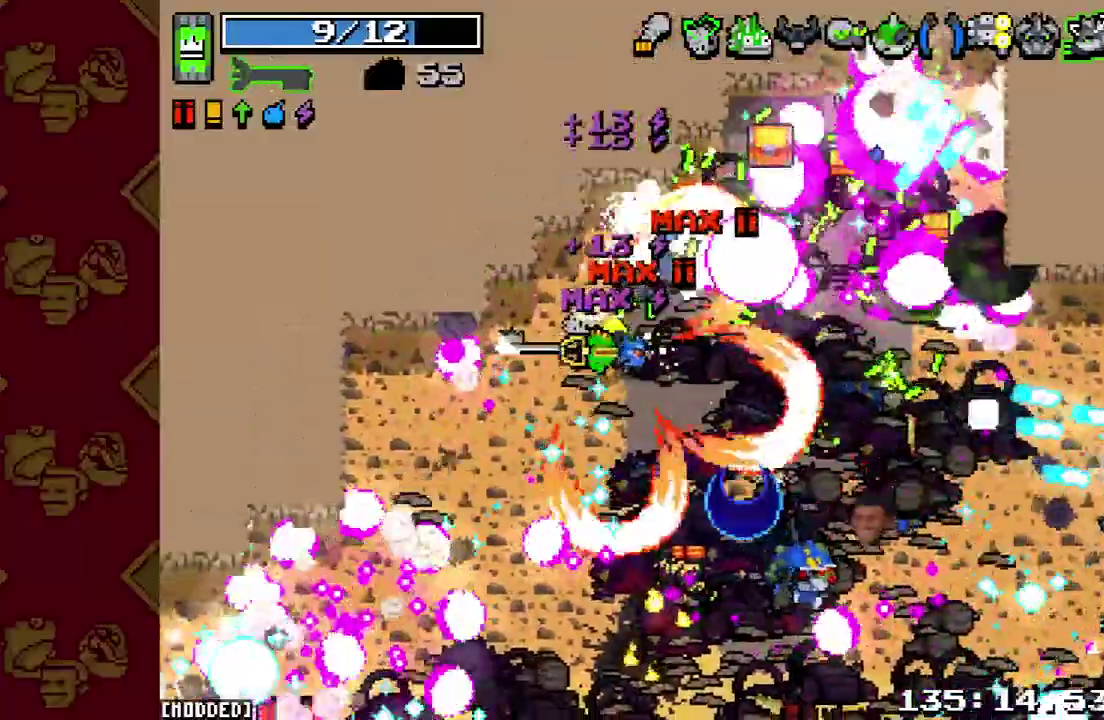
Gameplay with a controller (PlayStation layout); each line is a JSON object with the inputs held at the frame after it. "events" lists button and stick changes between this image and that frame as [ms after this image, input, new state], when the widget could be followed in between. This overlay highlights the sticks when they move; stick clicks (L3 R3) are not distinguishable. Not read: L3 R3.
{"buttons": [], "left_stick": "up-right", "right_stick": "down-right", "events": [[33, "R2", "down"], [100, "right_stick", "down"], [167, "R2", "up"], [233, "left_stick", "up-right"], [300, "R2", "down"], [333, "right_stick", "down-right"], [467, "R2", "up"]]}
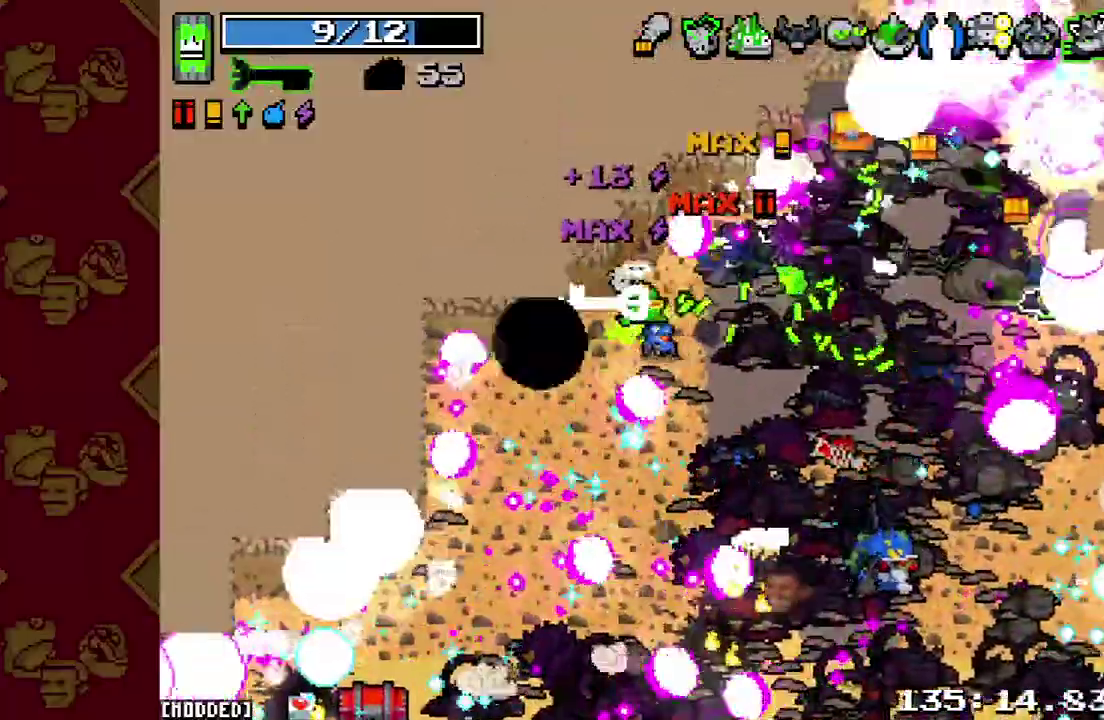
{"buttons": [], "left_stick": "up-right", "right_stick": "down-right", "events": [[200, "left_stick", "up"], [333, "R2", "down"], [333, "left_stick", "up-right"], [500, "R2", "up"]]}
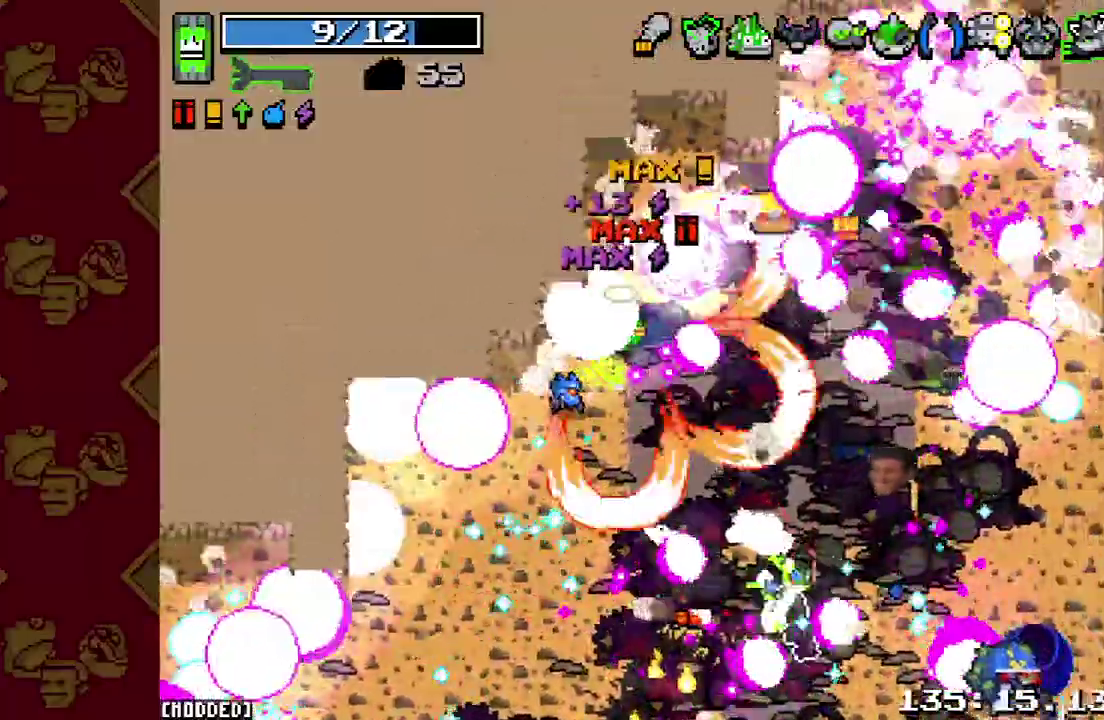
{"buttons": ["R2"], "left_stick": "up-left", "right_stick": "up-right"}
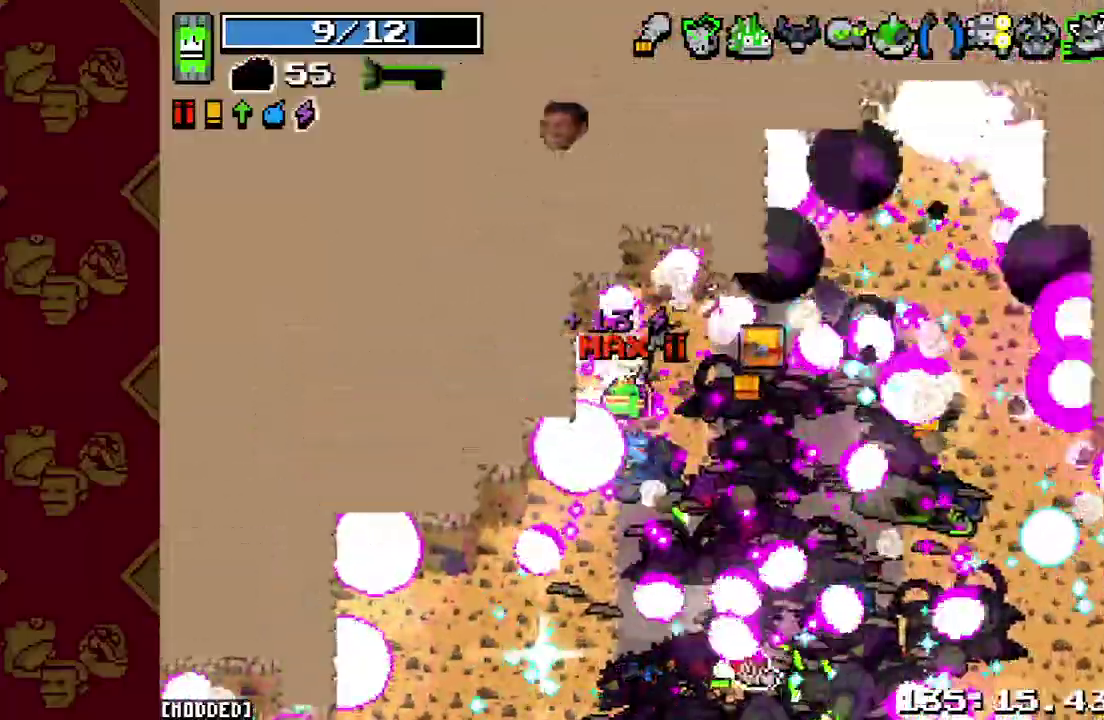
{"buttons": [], "left_stick": "up-left", "right_stick": "right", "events": [[33, "L1", "down"], [100, "R2", "up"], [167, "L1", "up"], [167, "right_stick", "right"], [333, "R2", "down"], [500, "R2", "up"]]}
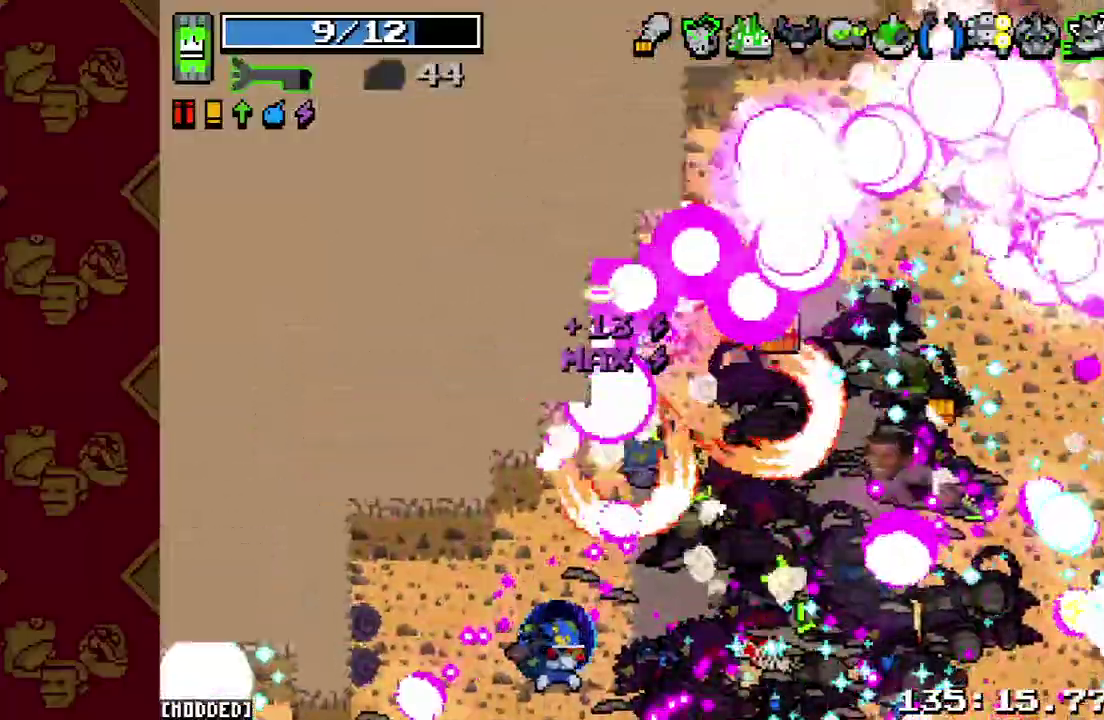
{"buttons": ["R2"], "left_stick": "up-right", "right_stick": "right"}
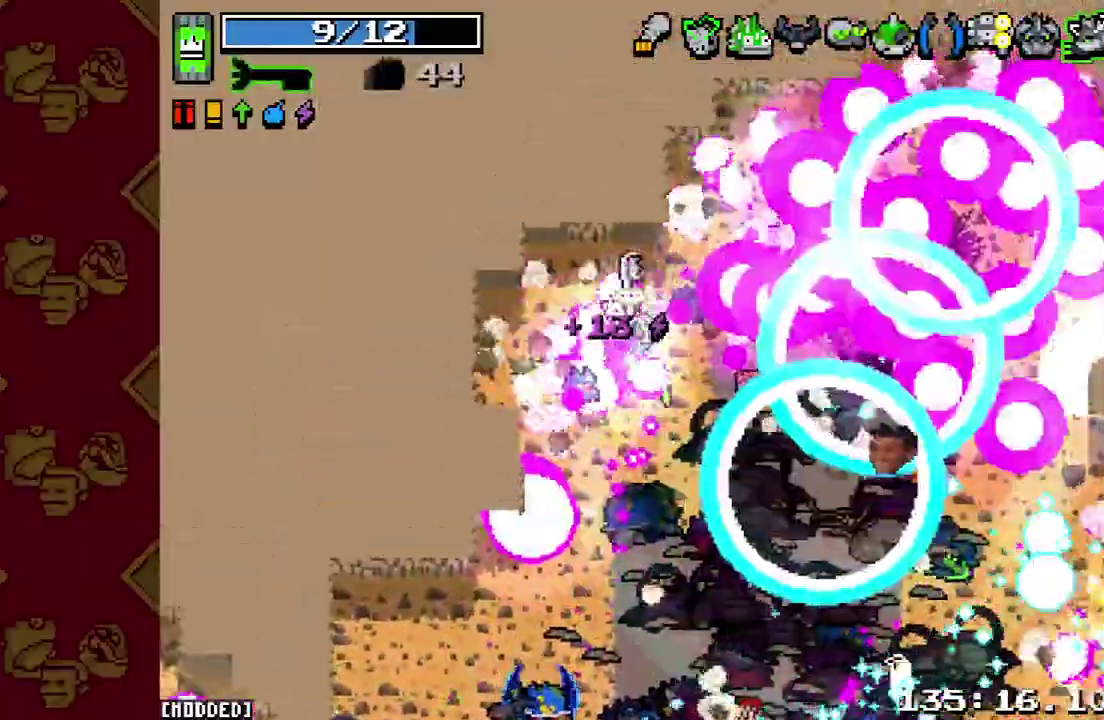
{"buttons": ["R2"], "left_stick": "up-right", "right_stick": "down-right"}